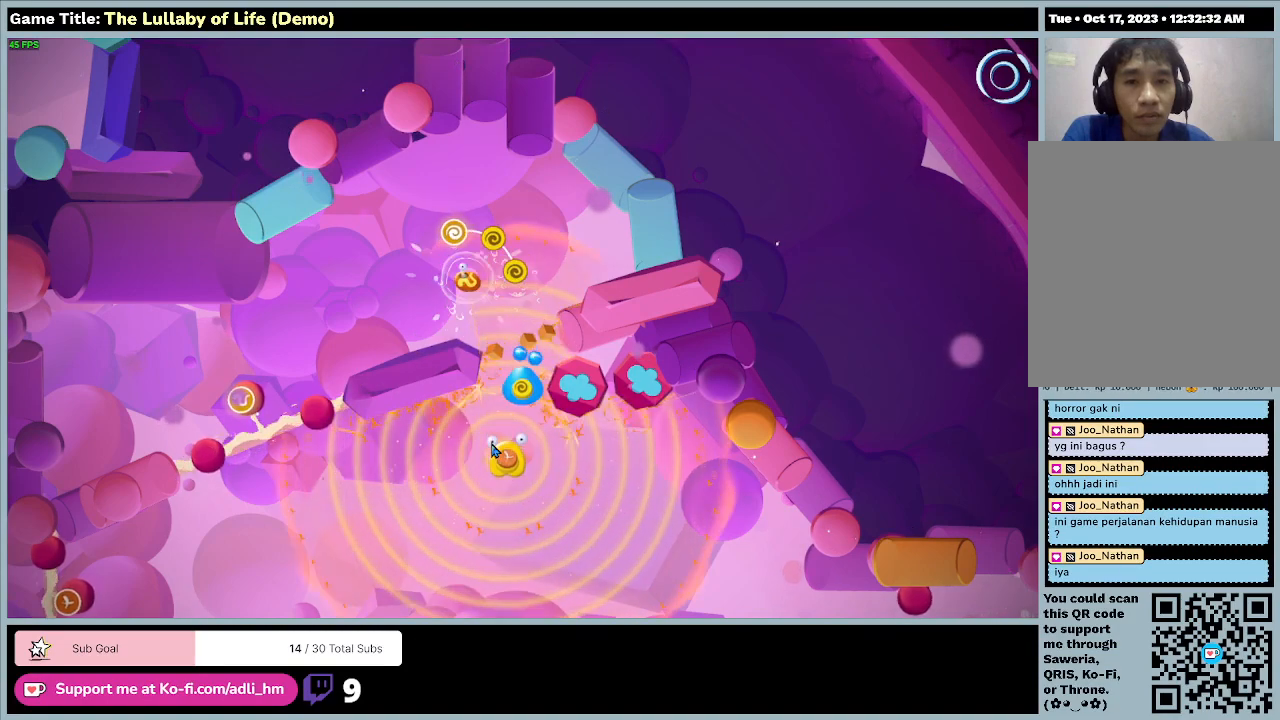
Gameplay with keyboard and mouse; each line is a JSON object with the keys and mouse buttons held at the frame after it. "events" lists presses ("down") and releases ("up") of "0", "1", "2", "3", "4", "5", "6", "7", "8", "9", "a", "alt", "b", "c", "caps_lock", "ctrl", "d", "down", "e", "escape", "f", "f1", "f2", "f3", "f4", "f5", "f6", "f7", "f8", "g", "h", "i", "j", "k", "l", "left", "m", "n", "o", "p", "q", "r", "return", "right", "s", "shift", "space", "t", "tab", "tilde", "u", "up", "v", "w", "x", "y", "z", "mouse_left", "mouse_wheel" and "mouse_right" between this image and that frame as [ms after this image, input, new state], when the widget could be followed in between. "mouse_left", "mouse_wheel", "mouse_right" = the "left", "wheel", "right" buttons of the "mouse" list. No other keys are recorded. "wheel" means that the mouse wheel is clicked or scrolled. Mouse movement is not recorded.
{"keys": [], "mouse": [], "events": []}
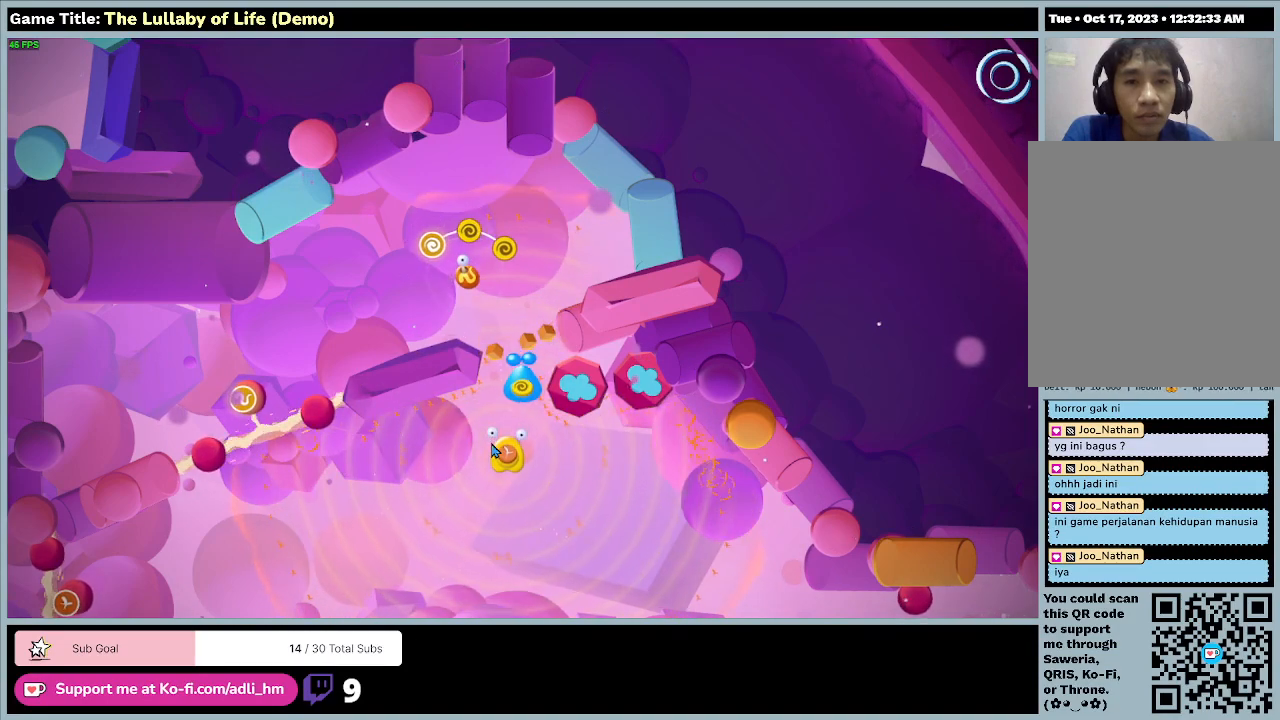
{"keys": [], "mouse": [], "events": []}
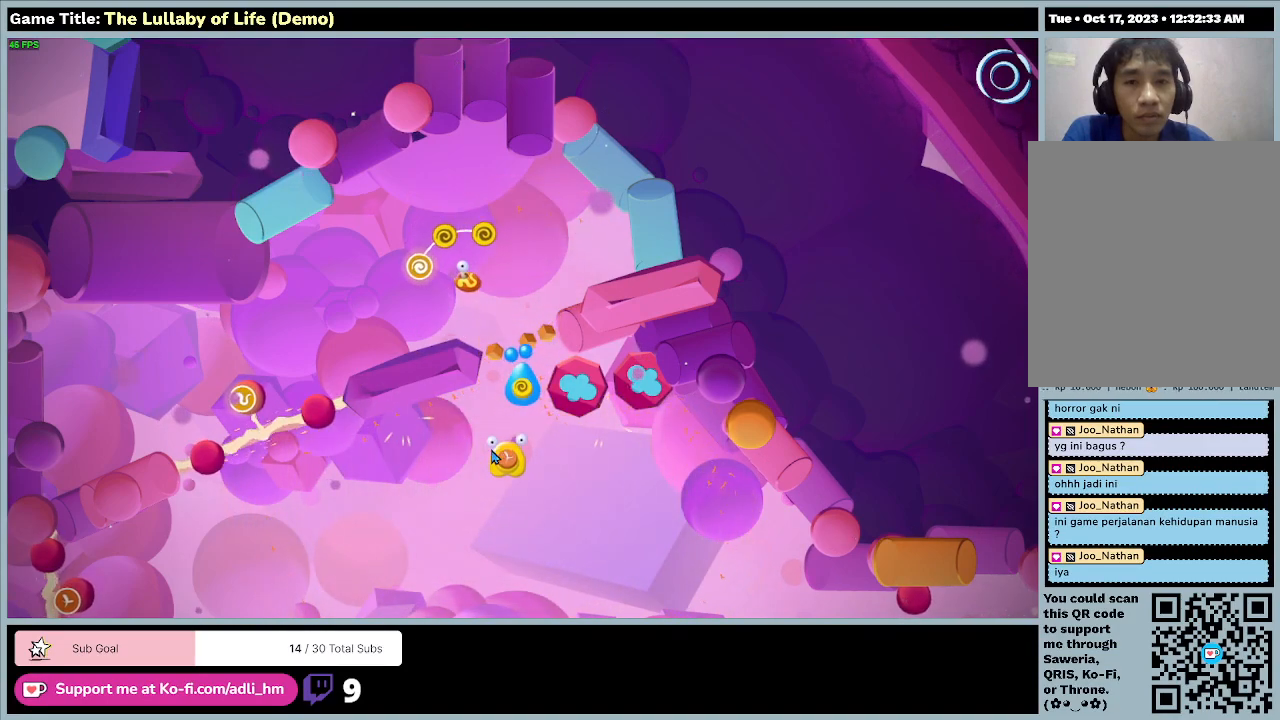
{"keys": [], "mouse": ["left"], "events": [[400, "mouse_left", "down"]]}
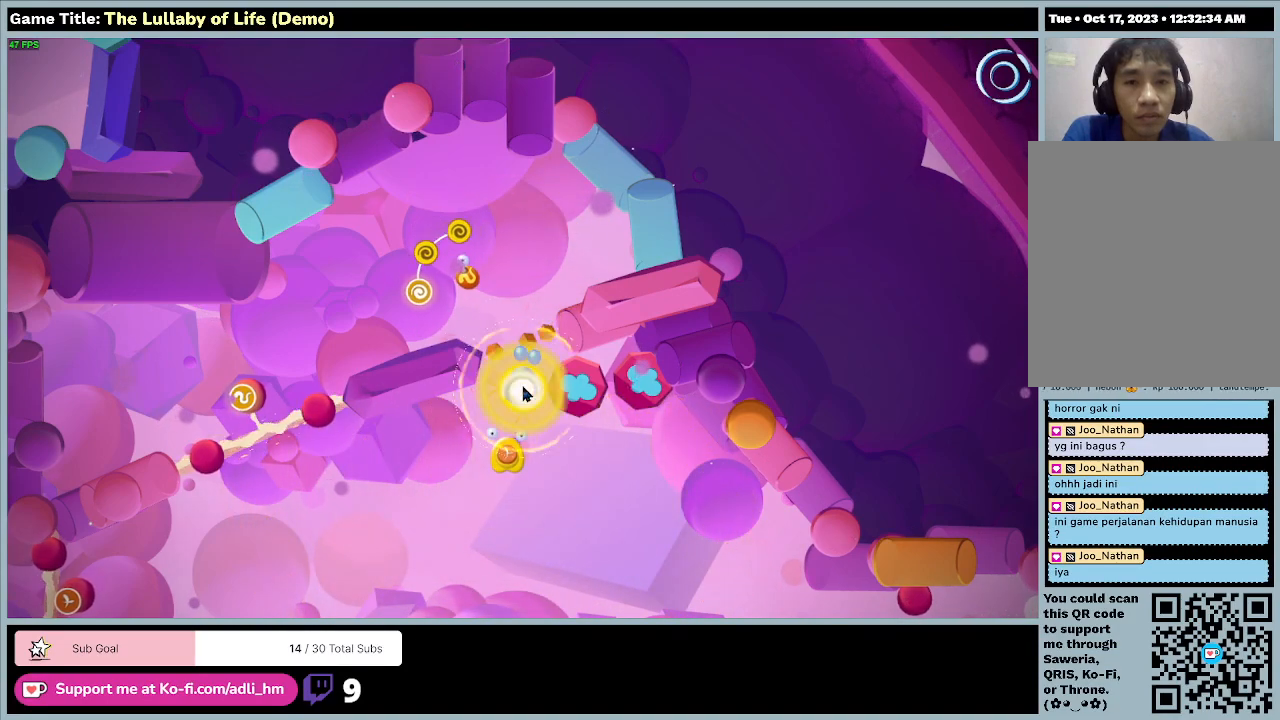
{"keys": [], "mouse": [], "events": [[267, "mouse_left", "up"]]}
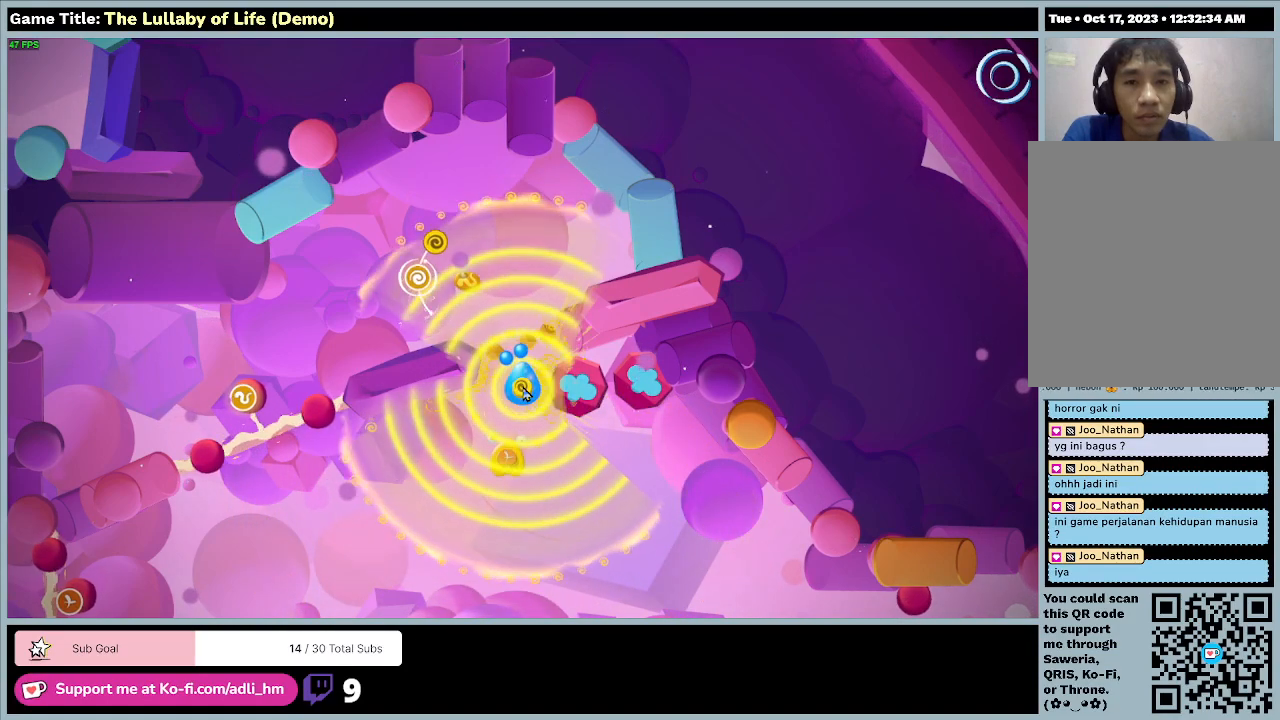
{"keys": [], "mouse": [], "events": [[33, "mouse_left", "down"], [433, "mouse_left", "up"]]}
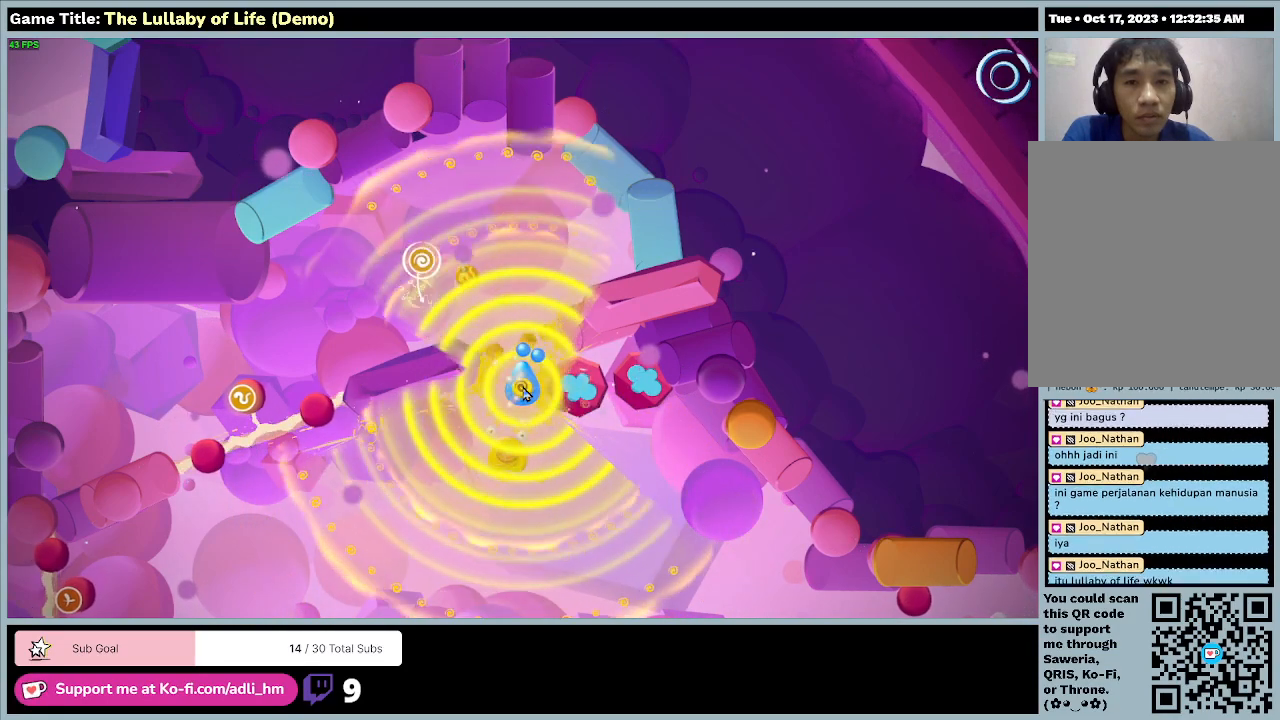
{"keys": [], "mouse": [], "events": [[167, "mouse_left", "down"], [467, "mouse_left", "up"]]}
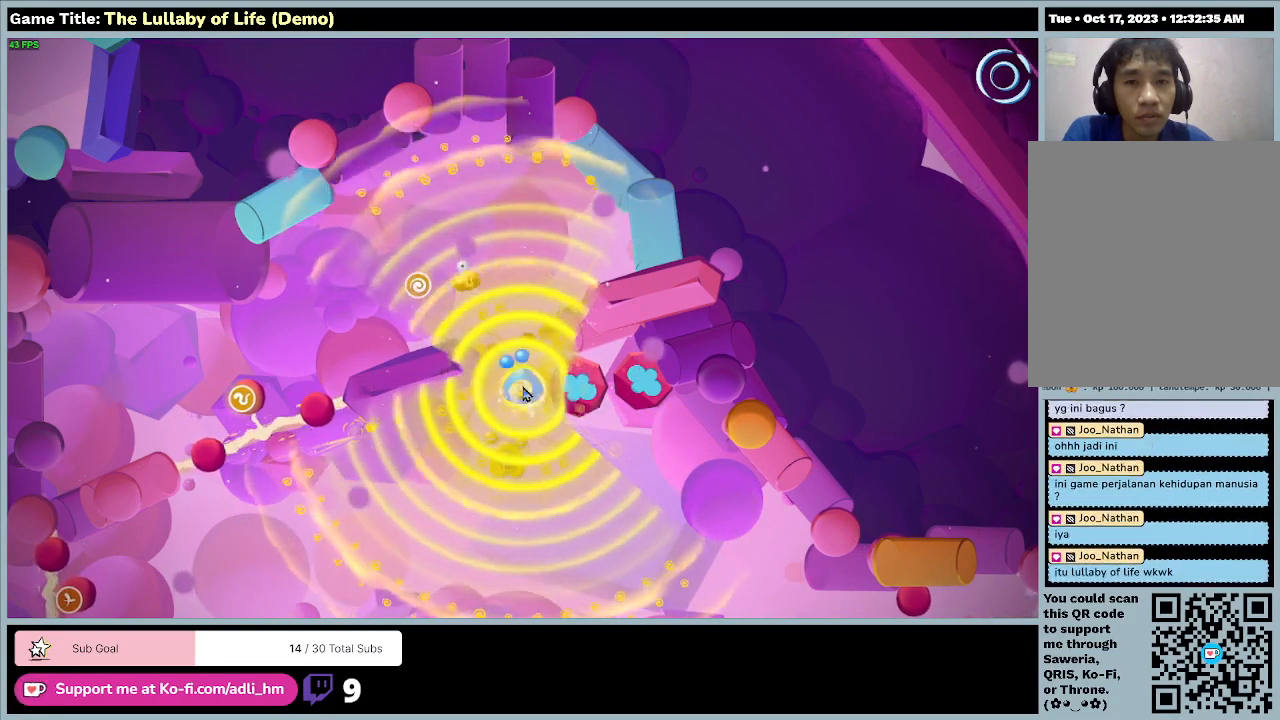
{"keys": [], "mouse": [], "events": []}
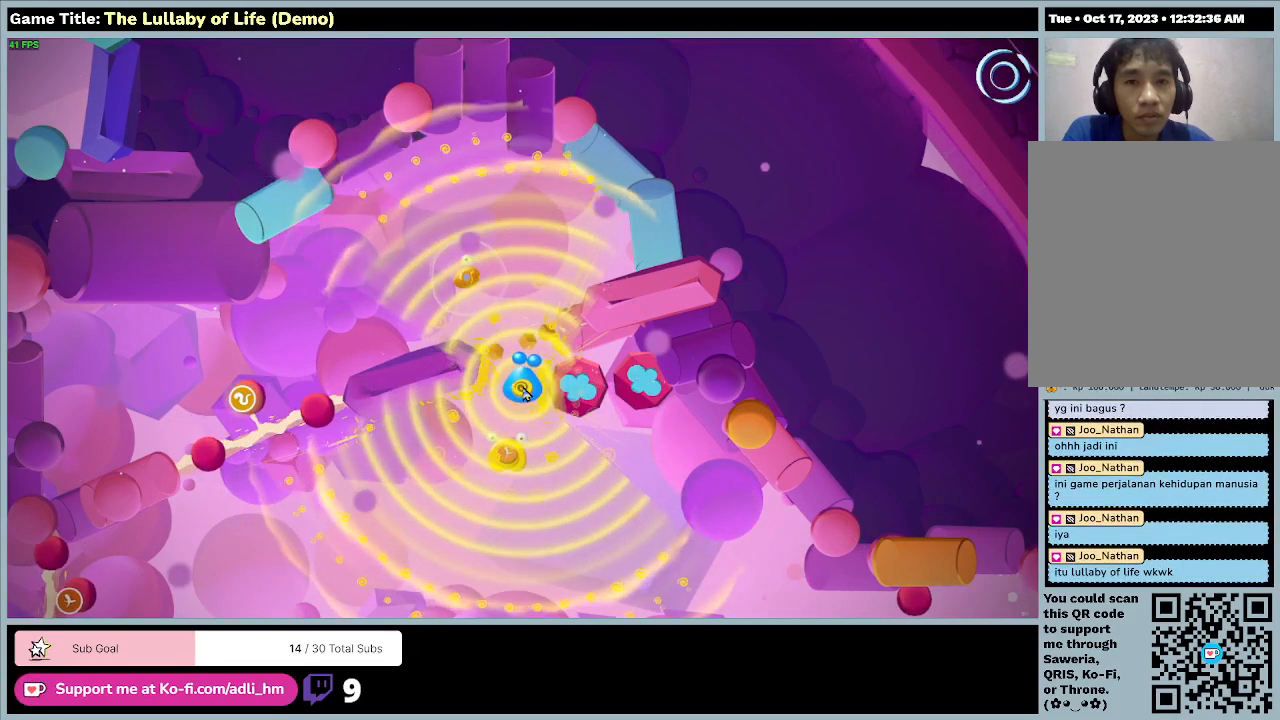
{"keys": [], "mouse": [], "events": []}
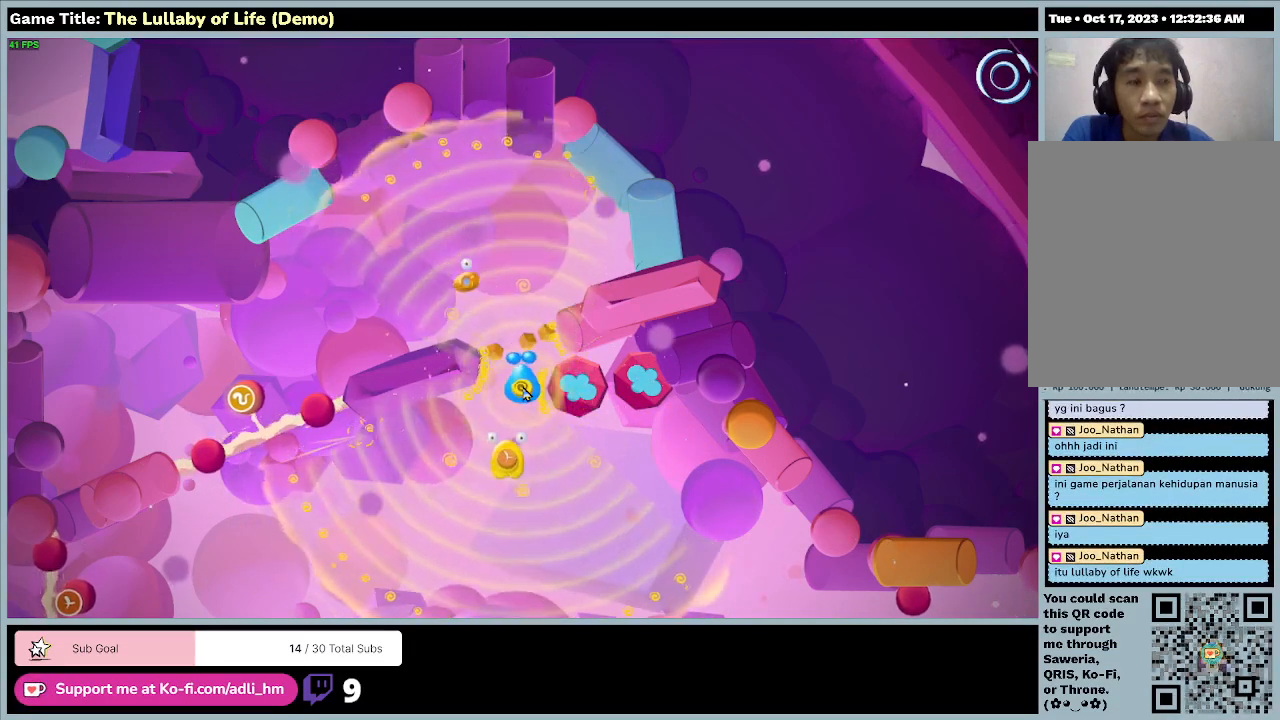
{"keys": [], "mouse": [], "events": []}
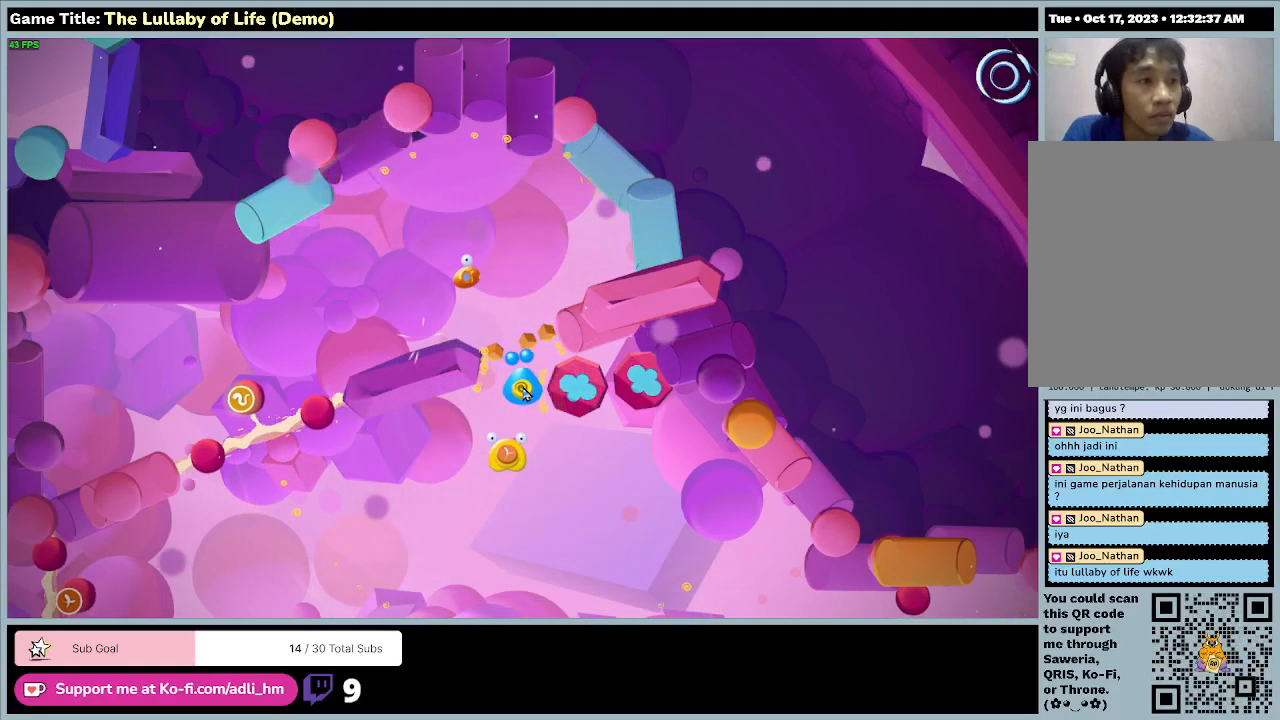
{"keys": [], "mouse": [], "events": []}
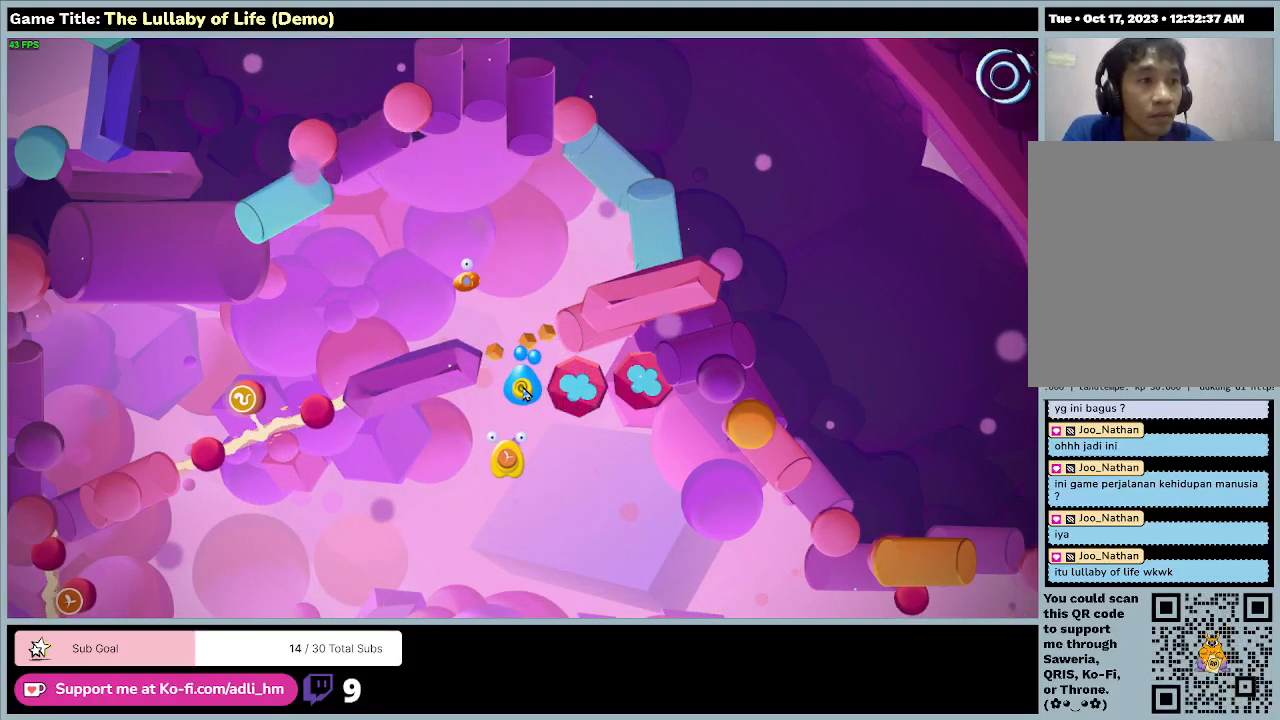
{"keys": [], "mouse": [], "events": []}
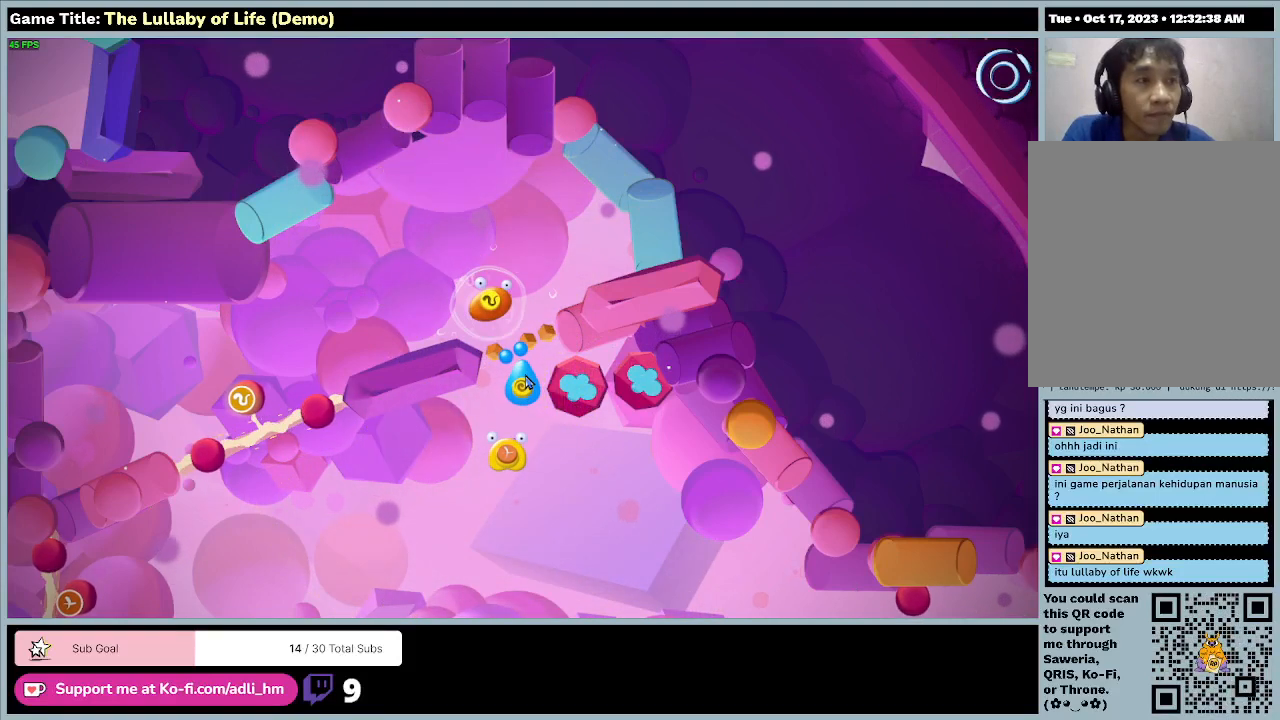
{"keys": [], "mouse": [], "events": []}
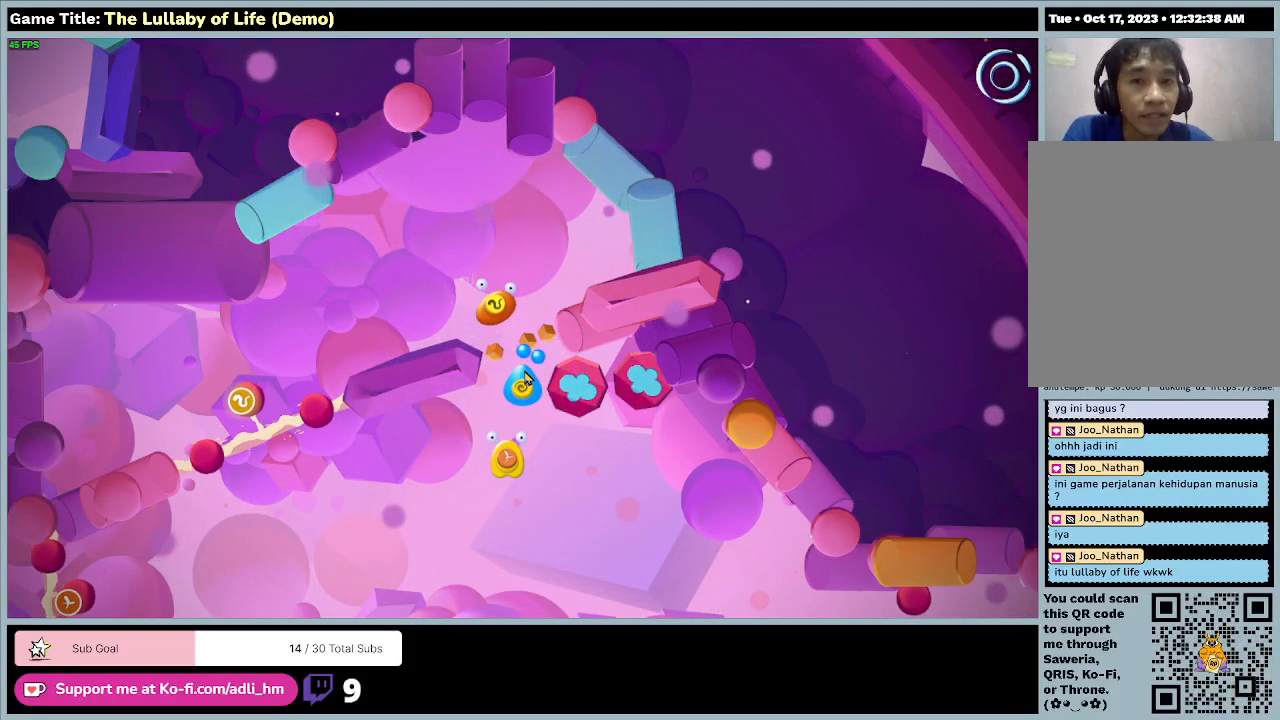
{"keys": [], "mouse": [], "events": []}
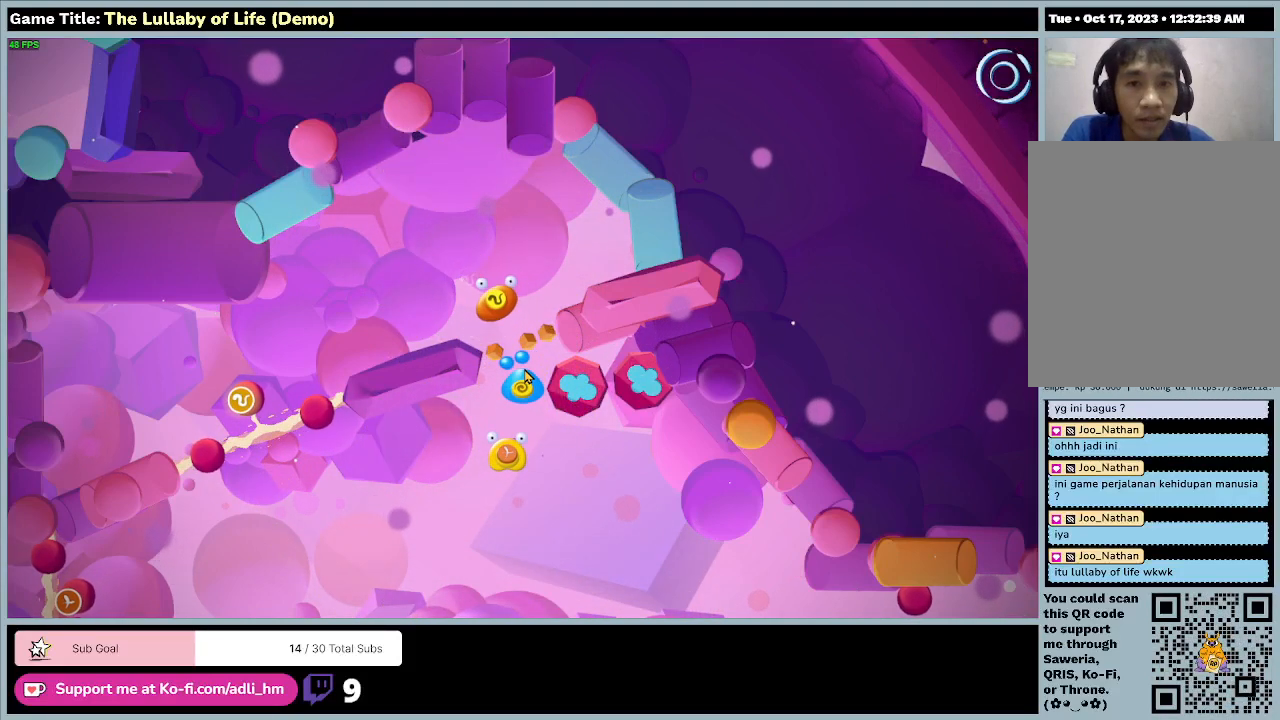
{"keys": [], "mouse": [], "events": []}
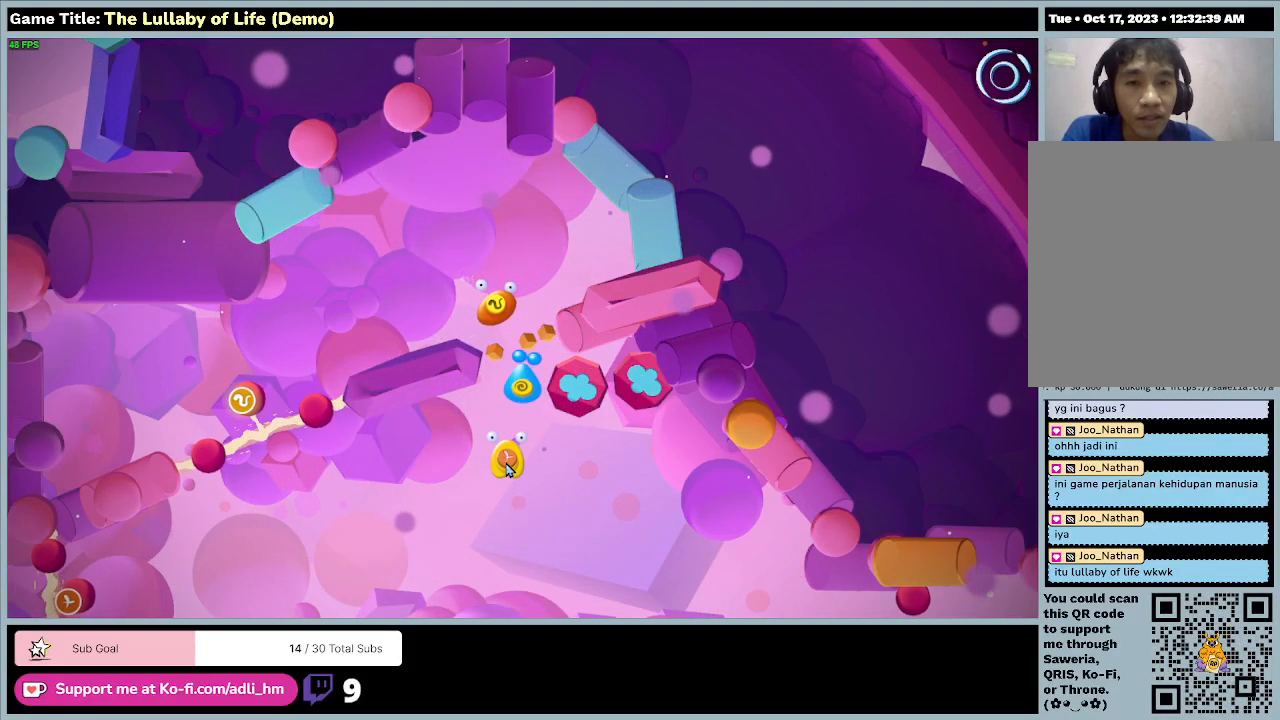
{"keys": [], "mouse": [], "events": []}
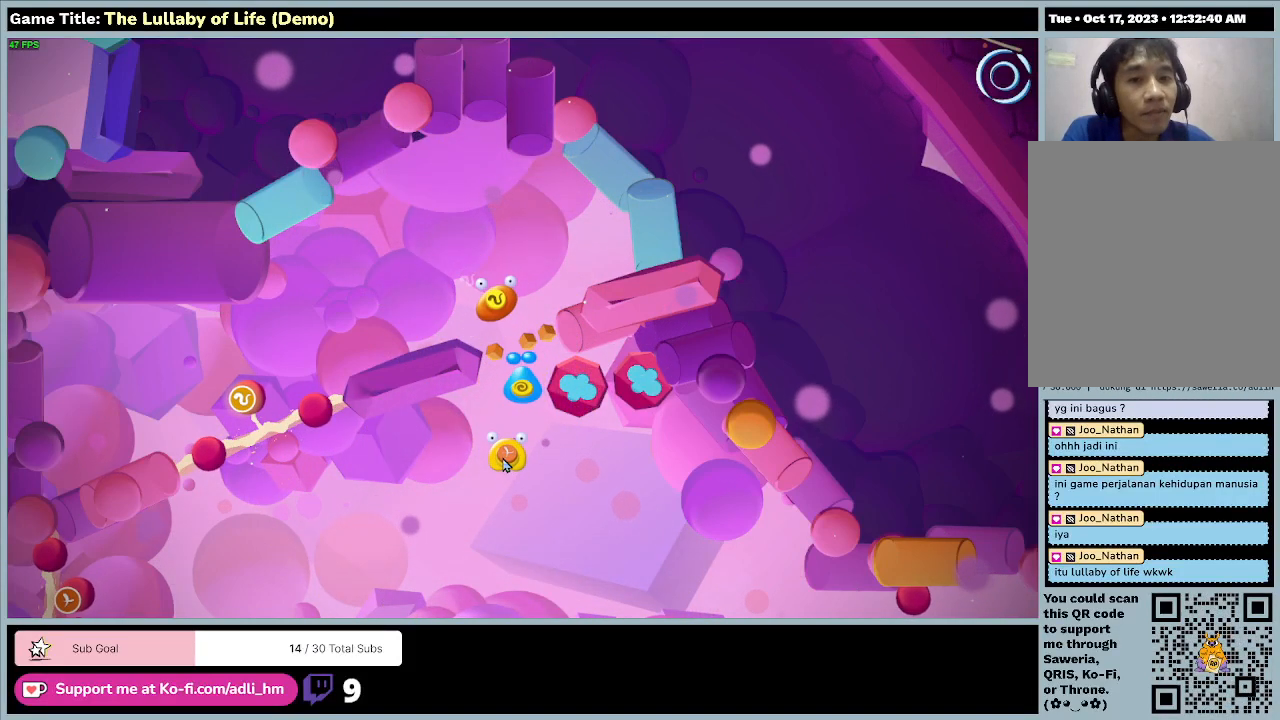
{"keys": ["a", "s"], "mouse": [], "events": [[200, "s", "down"], [400, "a", "down"]]}
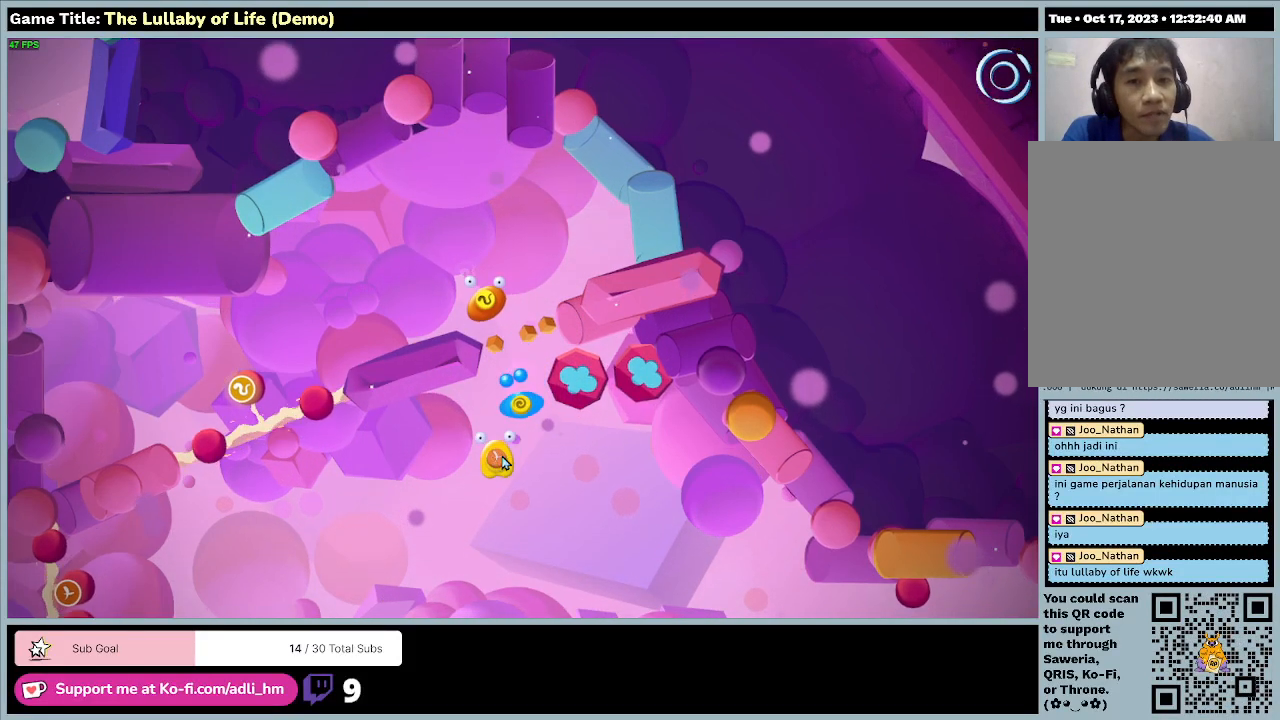
{"keys": ["a"], "mouse": [], "events": [[367, "s", "up"]]}
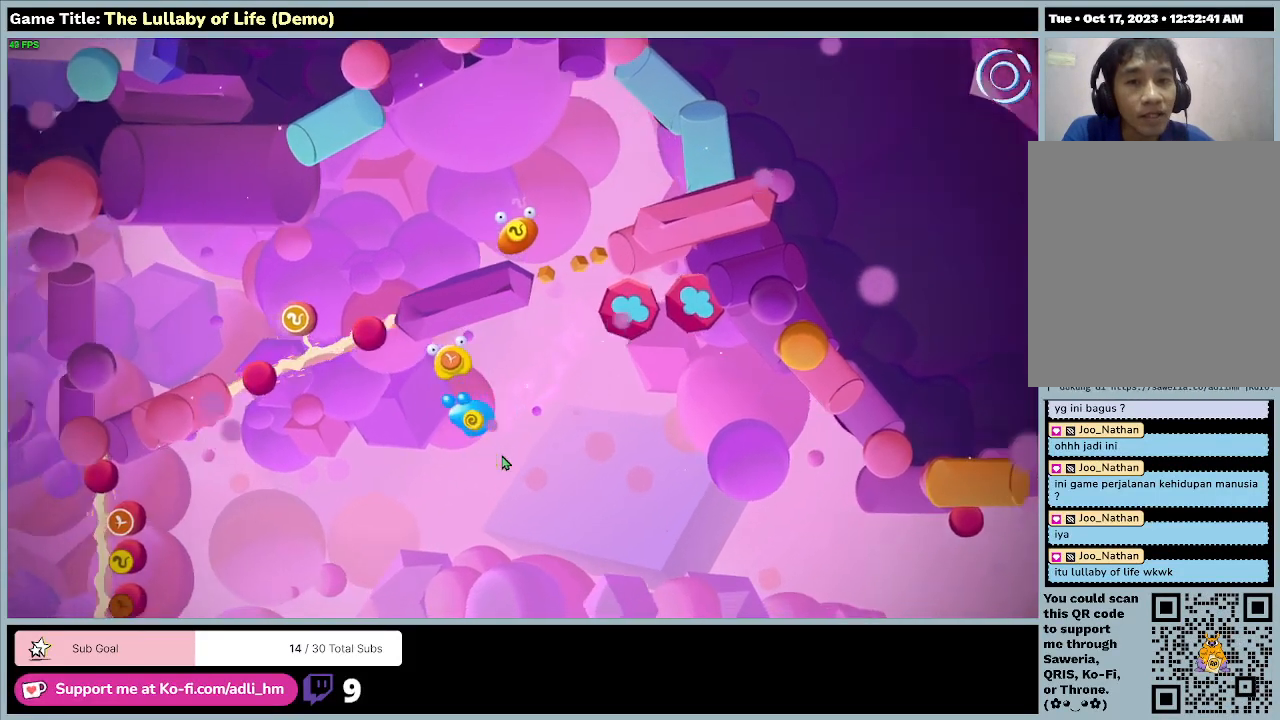
{"keys": ["a"], "mouse": [], "events": [[267, "a", "up"], [500, "a", "down"]]}
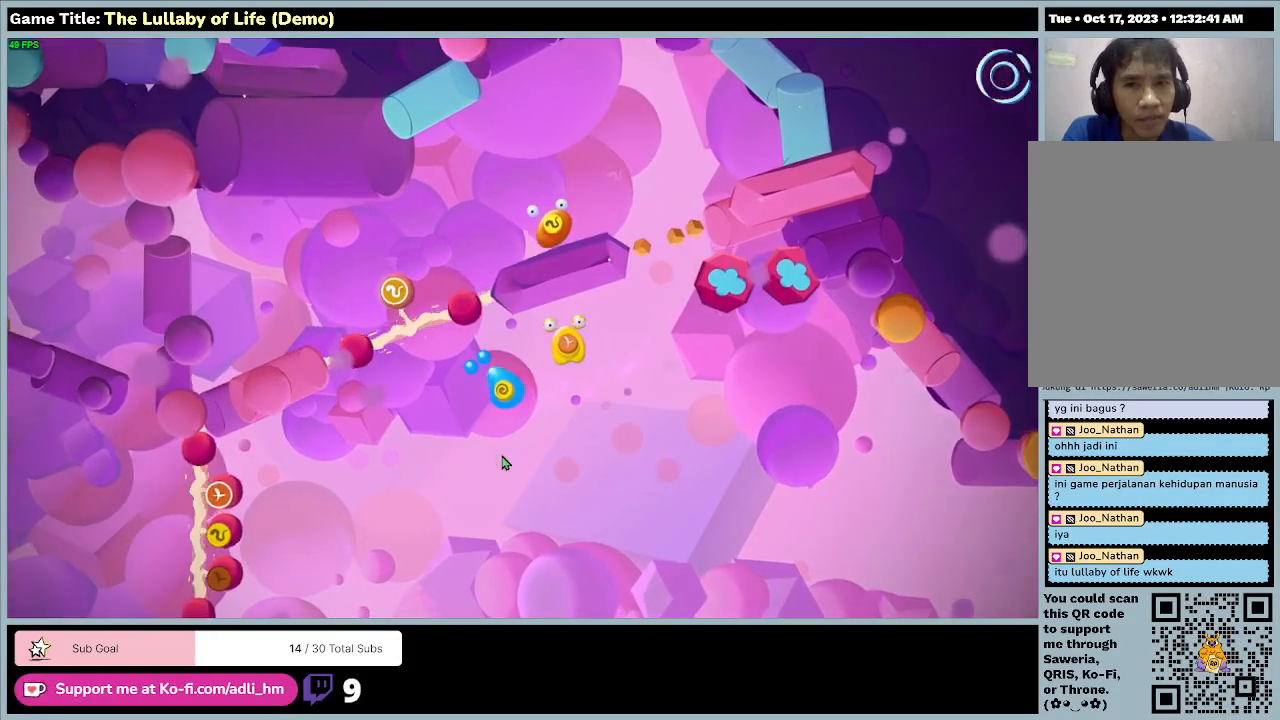
{"keys": ["a"], "mouse": [], "events": []}
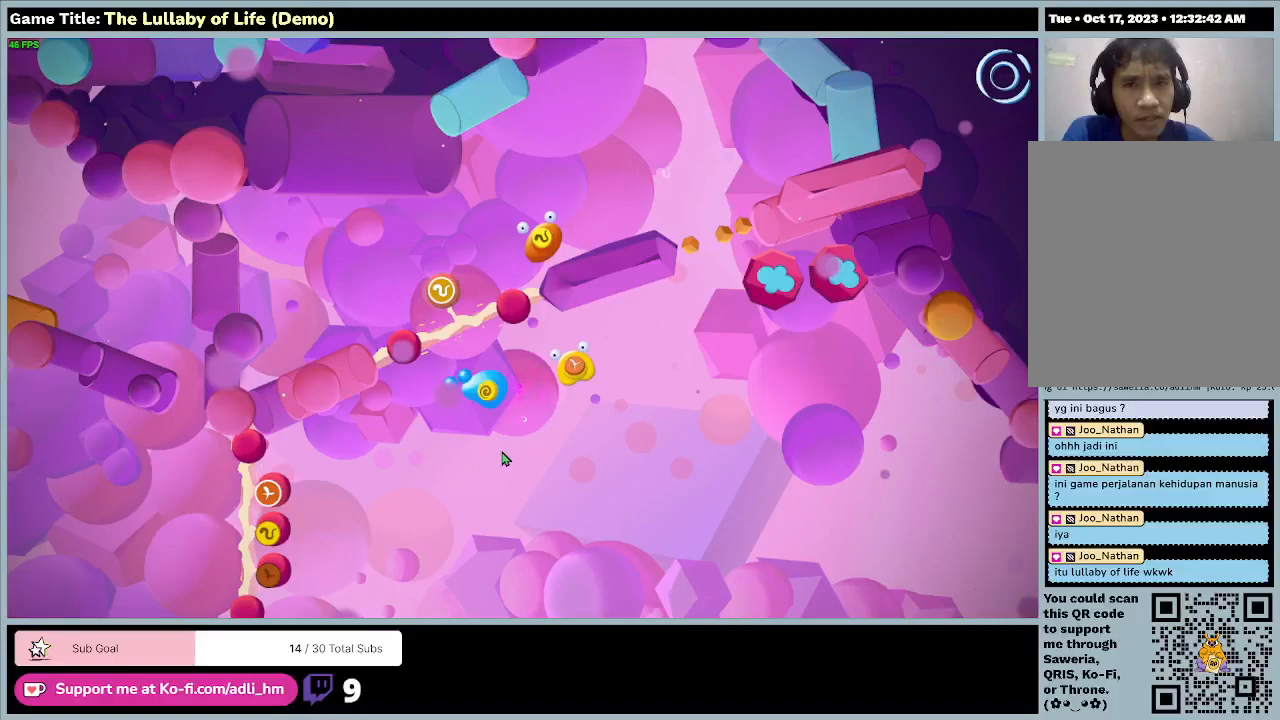
{"keys": [], "mouse": [], "events": [[67, "a", "up"]]}
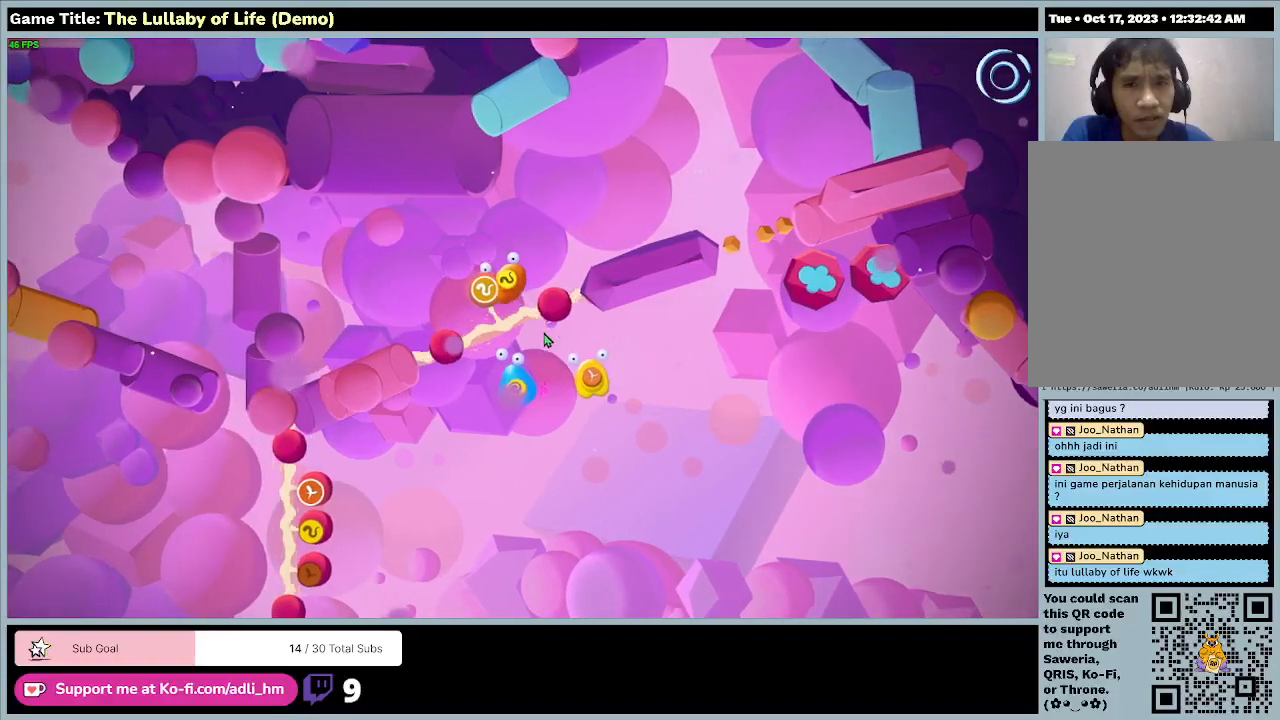
{"keys": [], "mouse": [], "events": []}
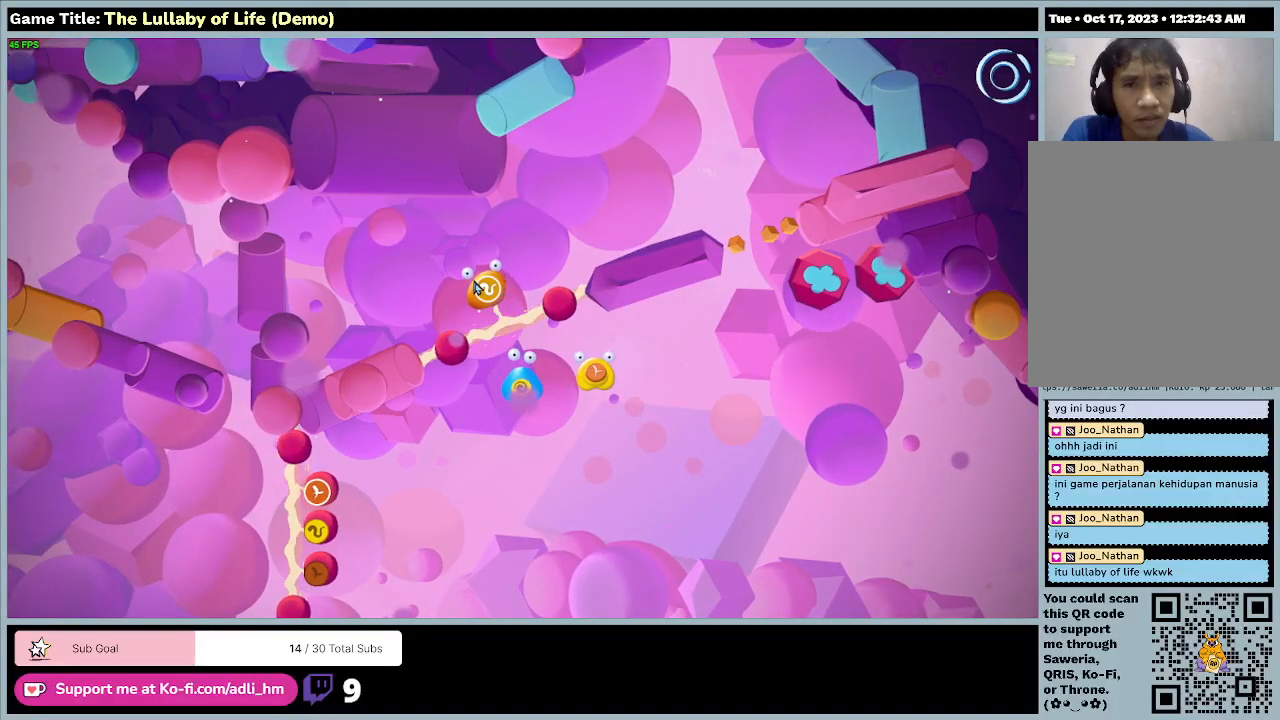
{"keys": [], "mouse": [], "events": [[100, "mouse_left", "down"], [400, "mouse_left", "up"]]}
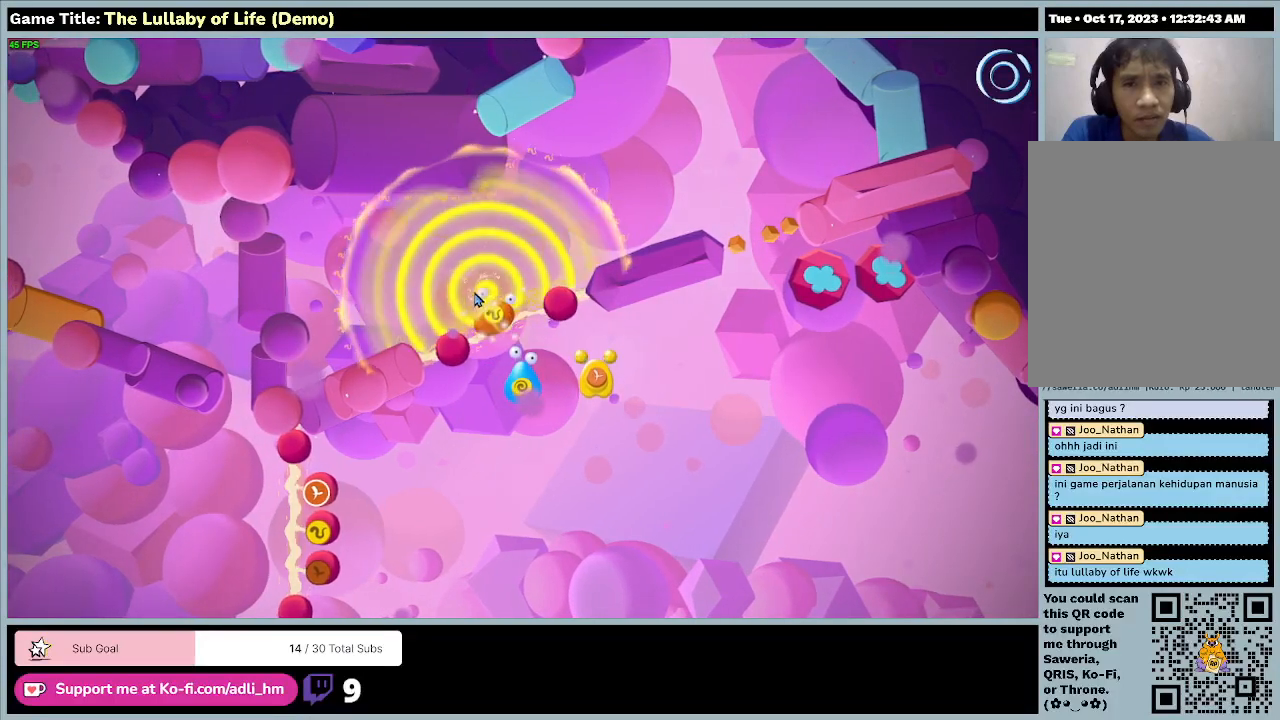
{"keys": [], "mouse": [], "events": []}
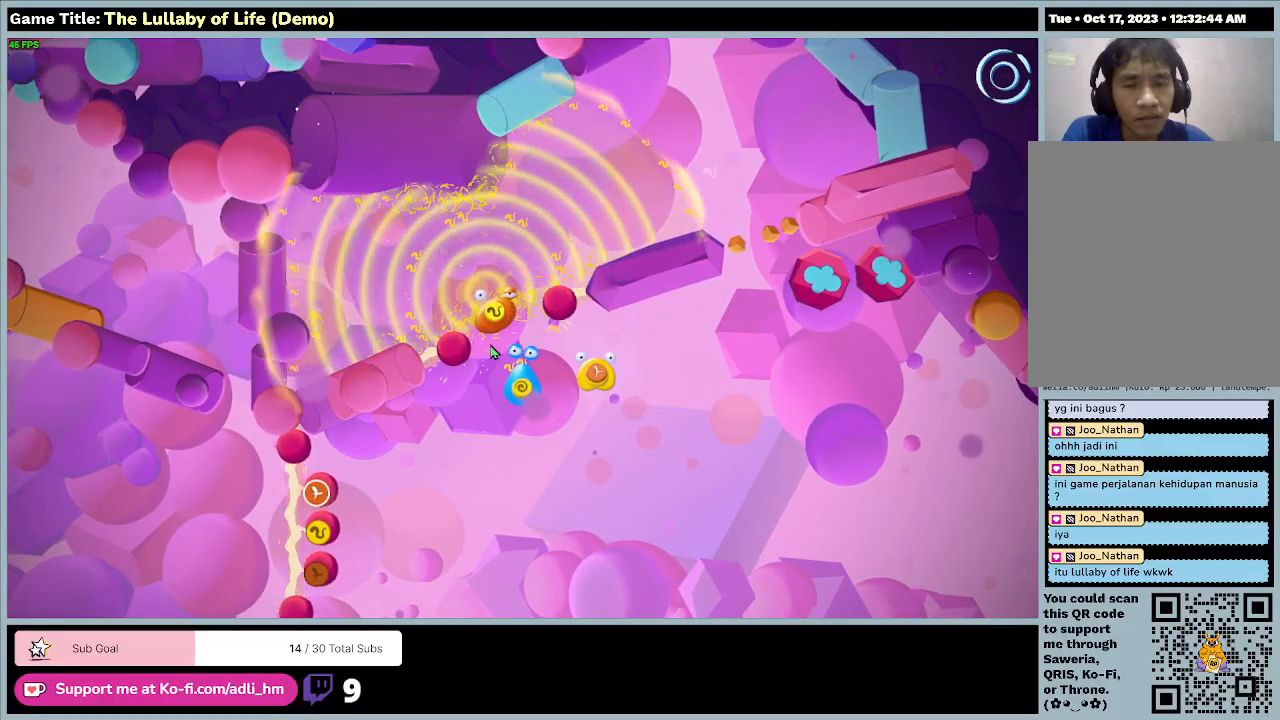
{"keys": ["s"], "mouse": [], "events": [[333, "s", "down"]]}
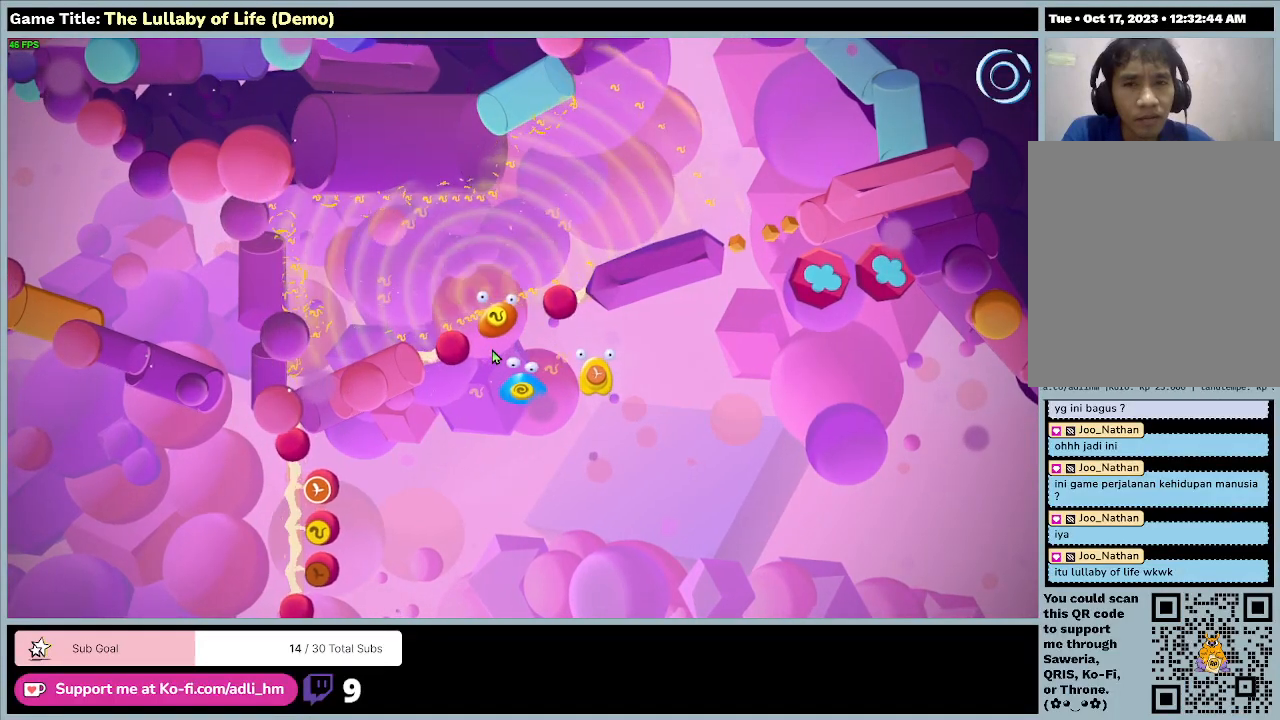
{"keys": ["s"], "mouse": [], "events": []}
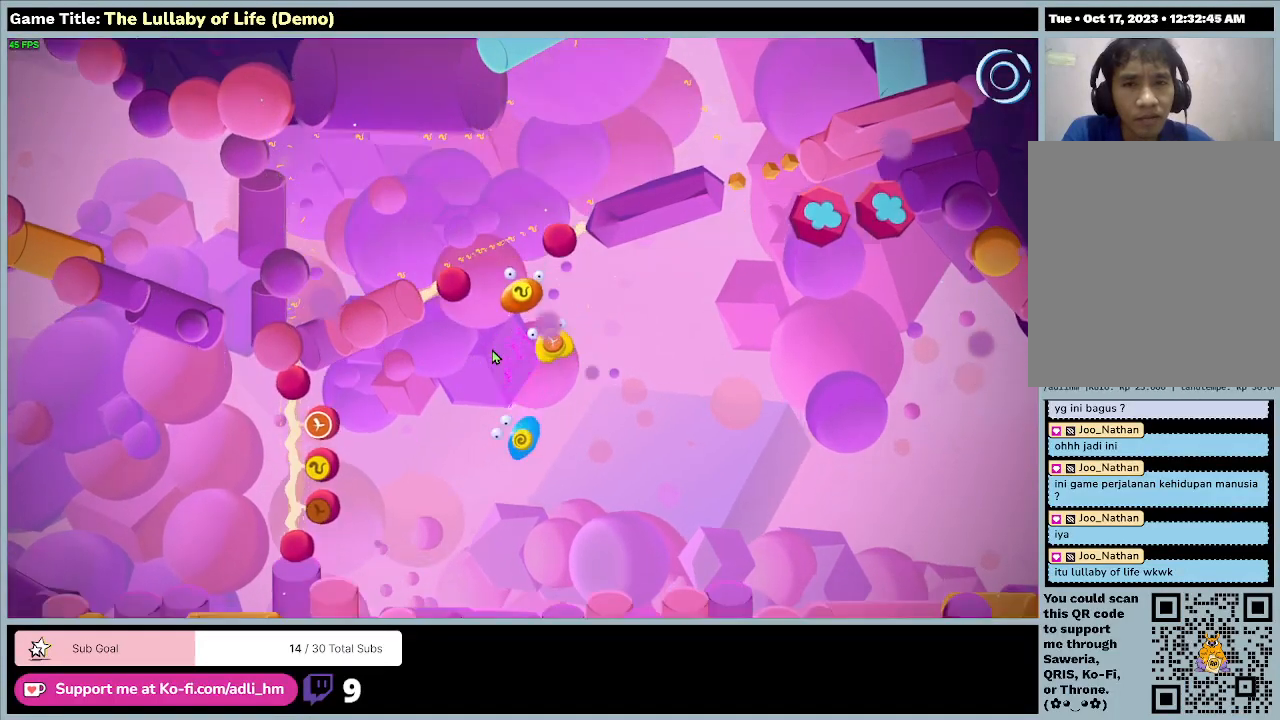
{"keys": ["a", "s"], "mouse": [], "events": [[100, "a", "down"], [100, "s", "up"], [333, "s", "down"]]}
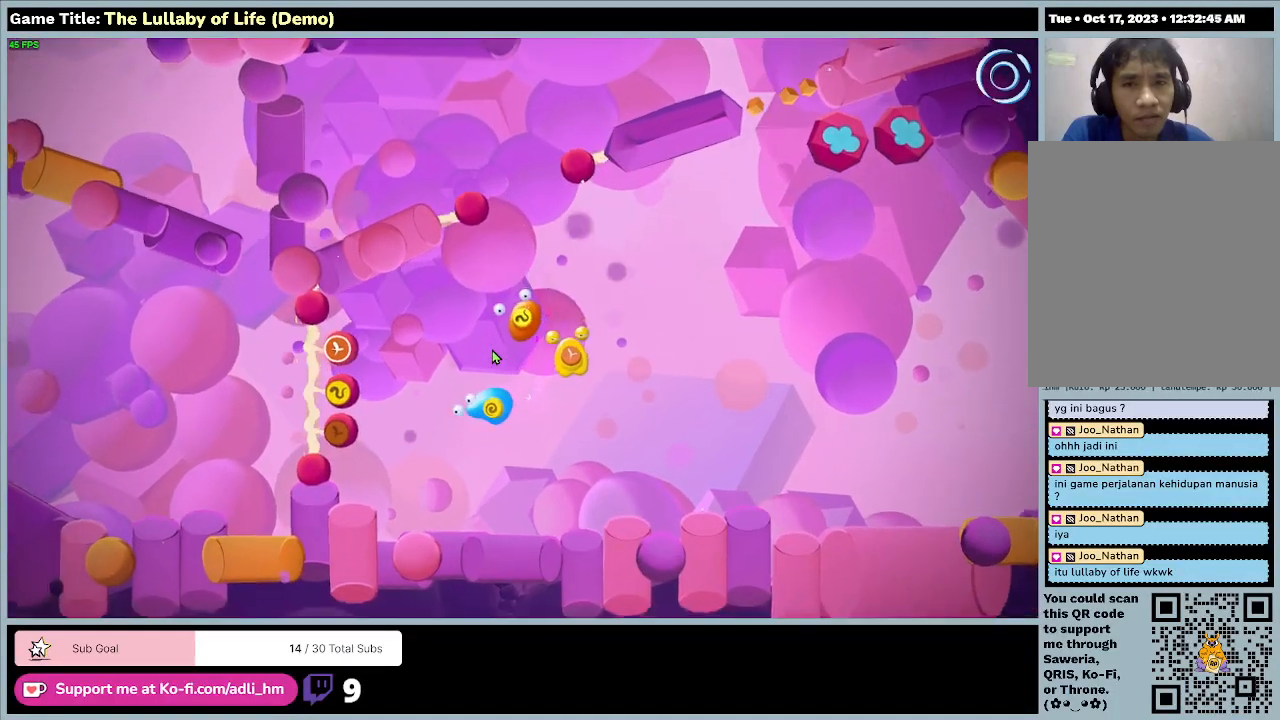
{"keys": ["a"], "mouse": [], "events": [[500, "s", "up"]]}
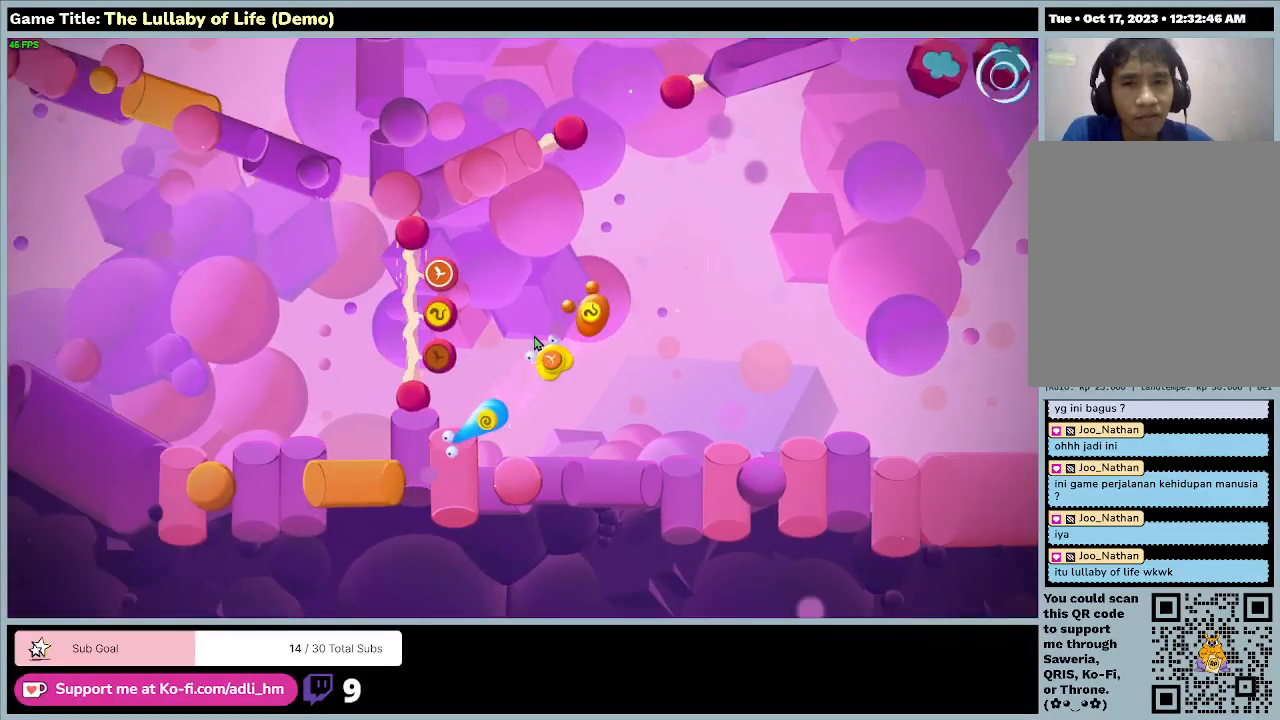
{"keys": [], "mouse": [], "events": [[200, "a", "up"]]}
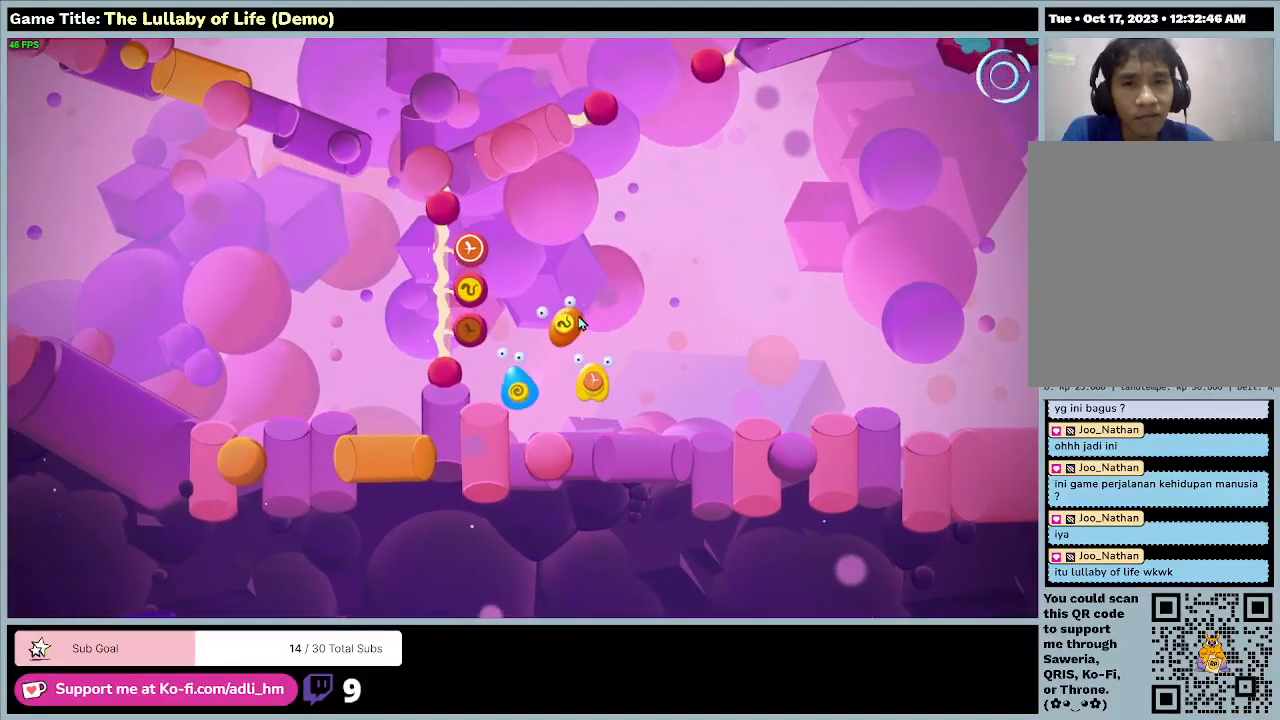
{"keys": [], "mouse": [], "events": []}